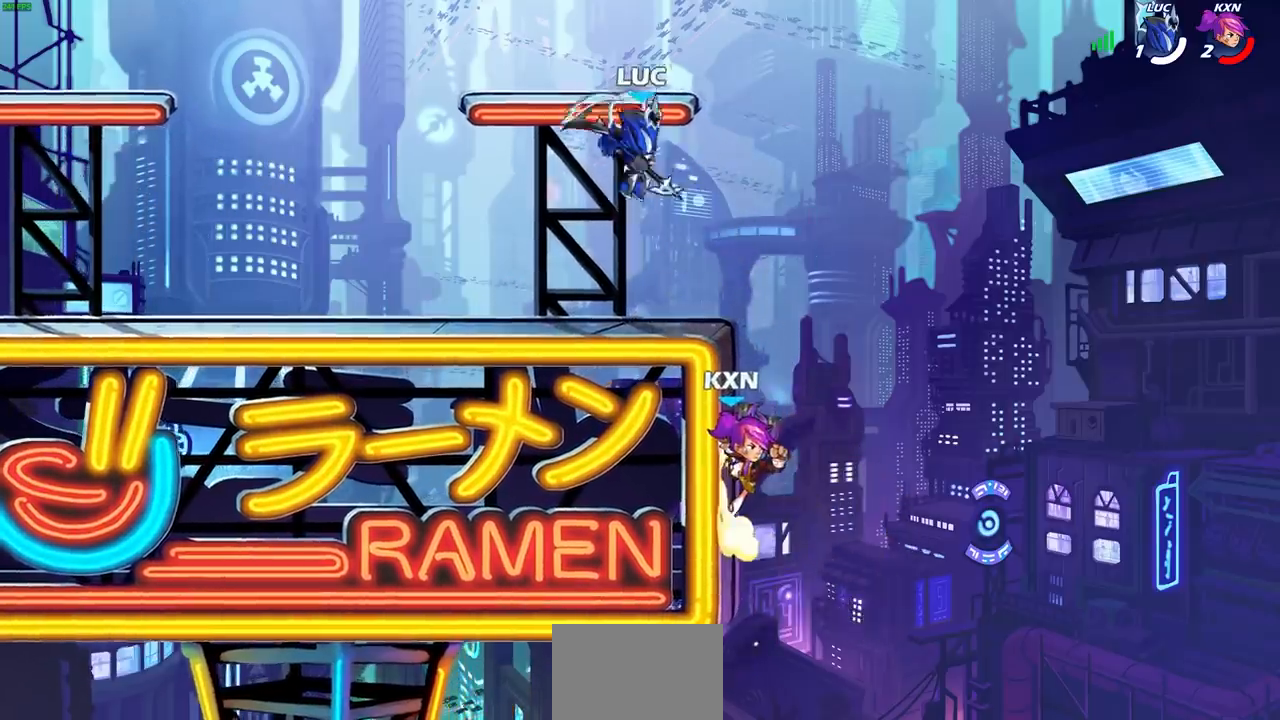
Gameplay with a controller (PlayStation layout); each line is a JSON object with the inputs held at the frame after it. "events" lists button and stick changes between this image and that frame as [ms after this image, input, new state], when the widget could be followed in between.
{"buttons": ["SQUARE"], "left_stick": "down-right", "right_stick": "center", "events": [[83, "left_stick", "right"], [200, "left_stick", "down-right"], [400, "SQUARE", "down"]]}
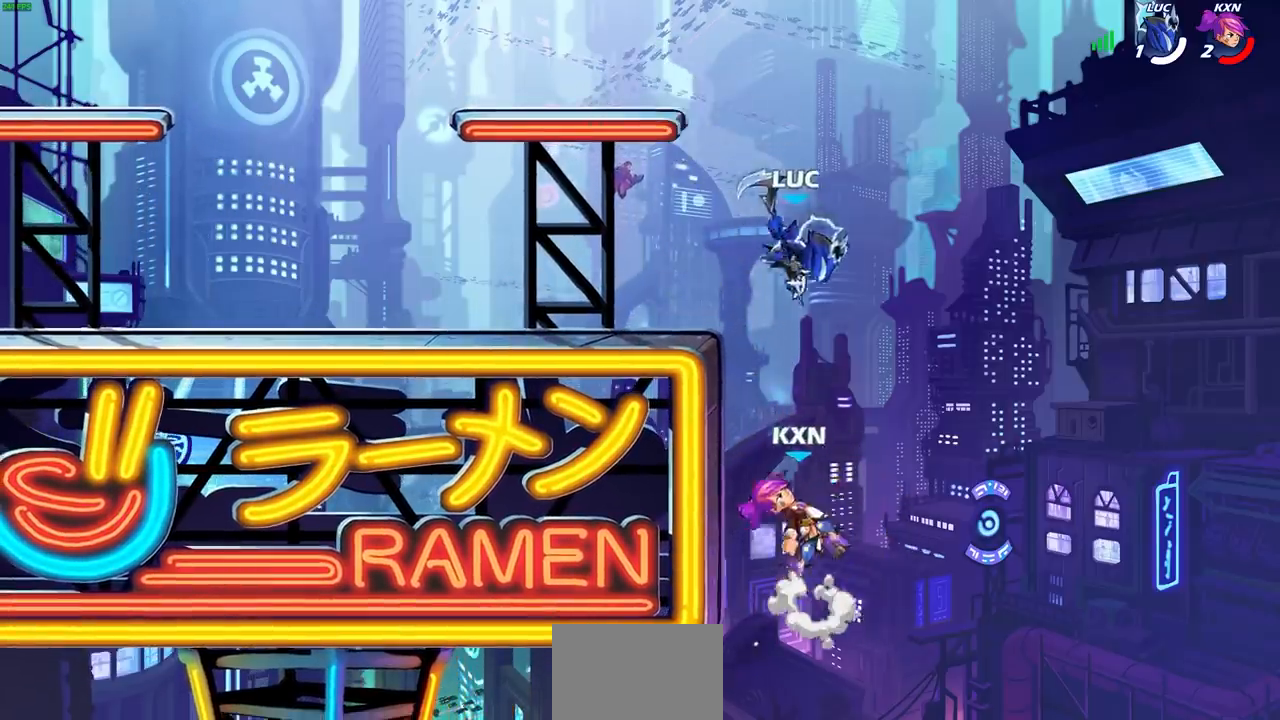
{"buttons": [], "left_stick": "center", "right_stick": "center", "events": [[17, "SQUARE", "up"], [33, "left_stick", "down-left"], [167, "left_stick", "left"], [300, "left_stick", "up"], [417, "left_stick", "center"]]}
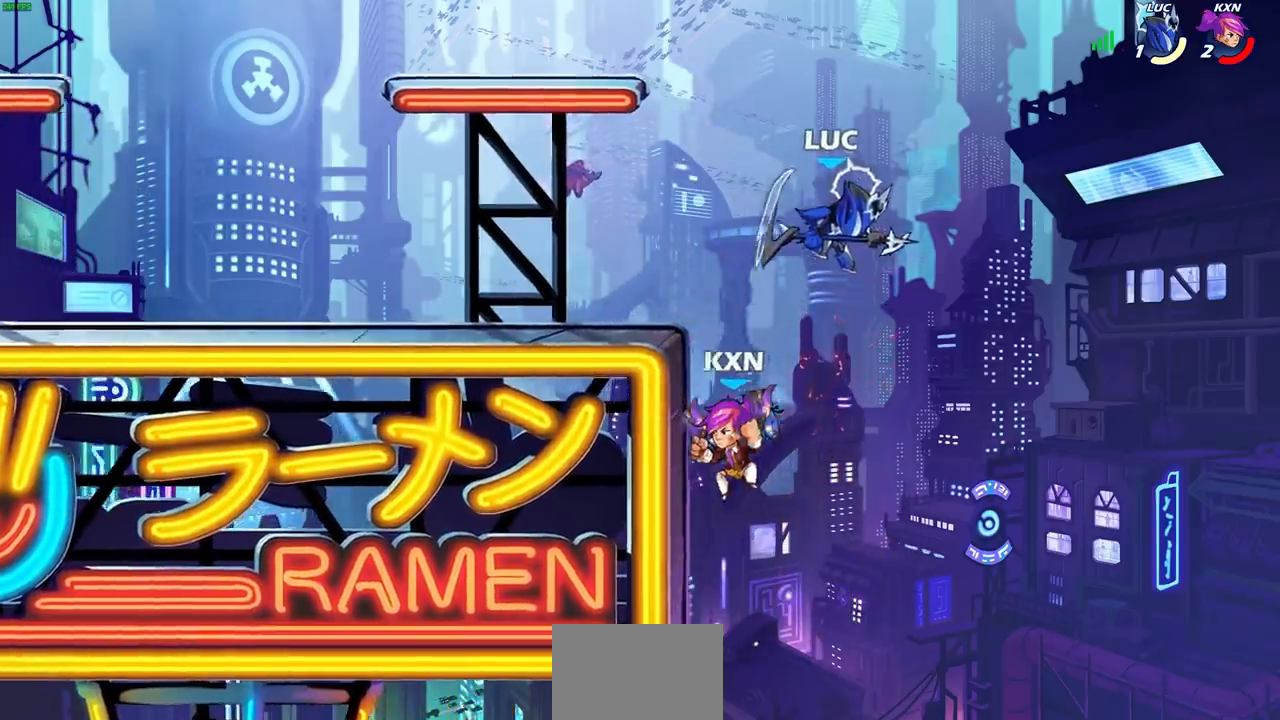
{"buttons": [], "left_stick": "down-left", "right_stick": "center", "events": [[17, "left_stick", "right"], [67, "CROSS", "down"], [183, "CROSS", "up"], [183, "left_stick", "up"], [267, "left_stick", "left"], [400, "left_stick", "down-left"]]}
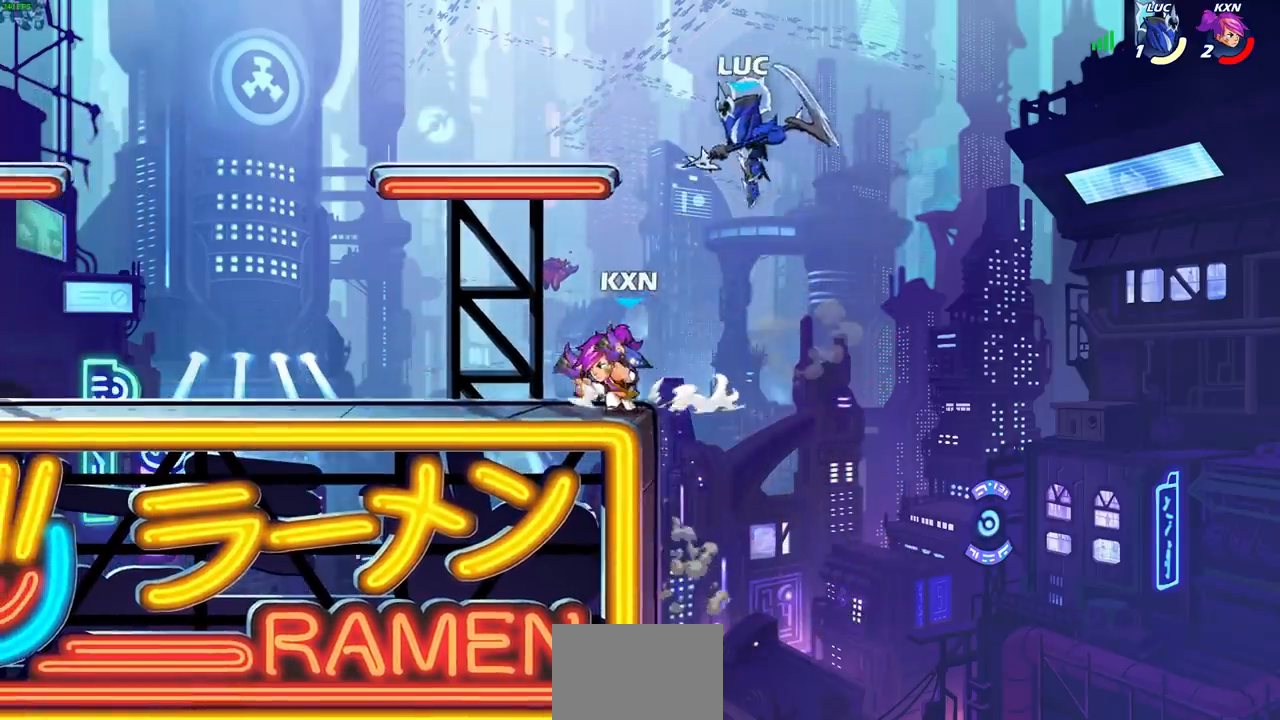
{"buttons": [], "left_stick": "up-right", "right_stick": "center", "events": [[17, "left_stick", "left"], [183, "CROSS", "down"], [250, "left_stick", "up"], [333, "CROSS", "up"], [350, "left_stick", "up-right"], [383, "CROSS", "down"], [433, "CROSS", "up"]]}
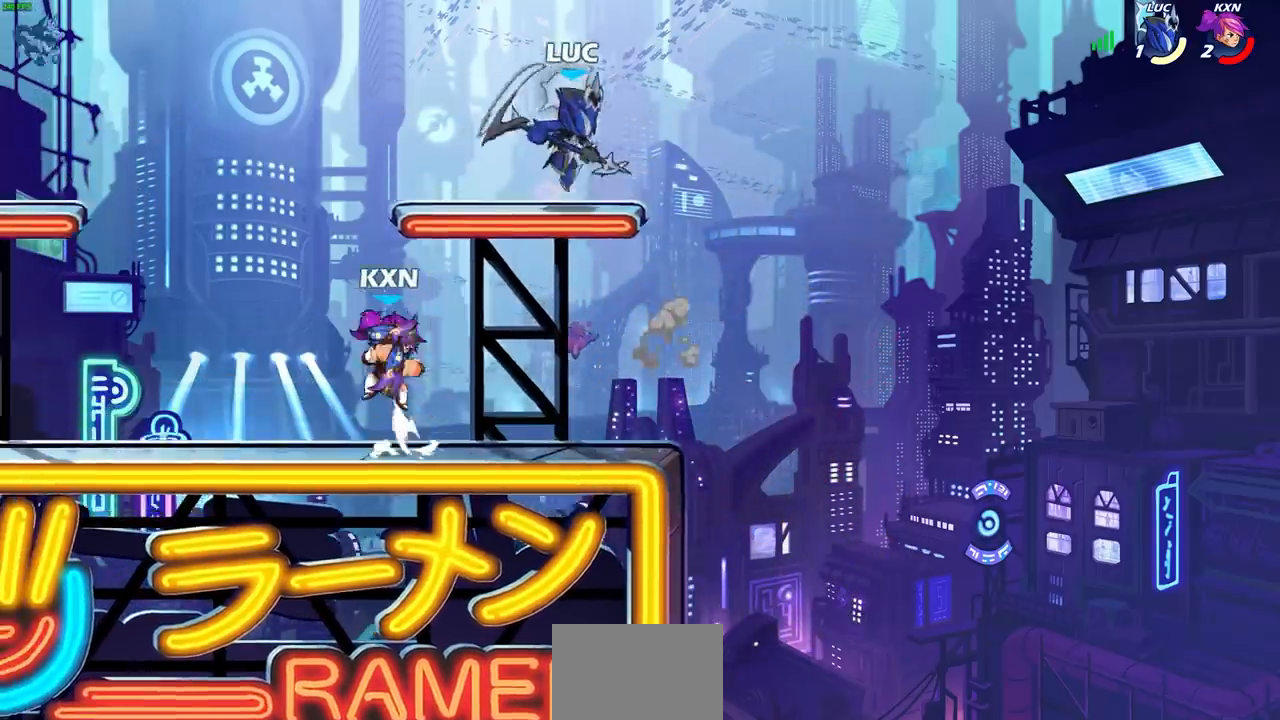
{"buttons": [], "left_stick": "left", "right_stick": "center", "events": [[17, "left_stick", "left"], [317, "left_stick", "down-left"], [450, "left_stick", "left"]]}
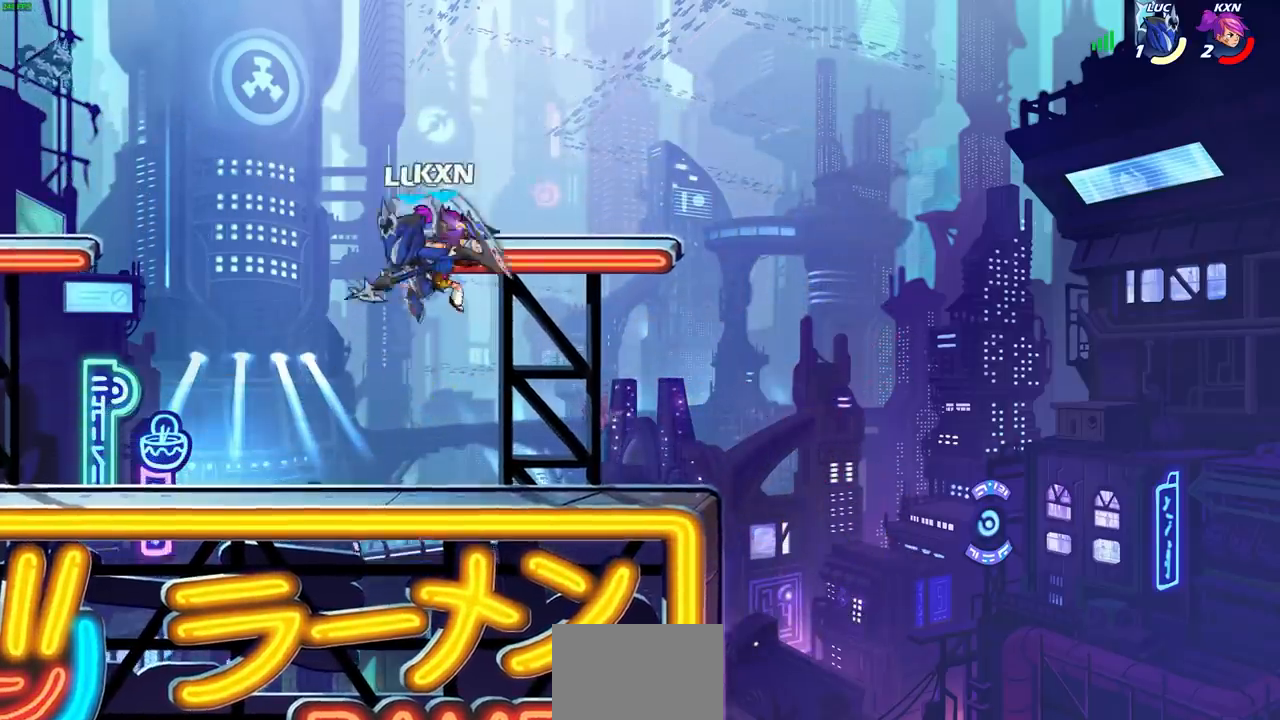
{"buttons": [], "left_stick": "right", "right_stick": "center", "events": [[67, "left_stick", "up-right"], [100, "SQUARE", "down"], [150, "L1", "down"], [183, "SQUARE", "up"], [200, "L1", "up"], [250, "left_stick", "right"]]}
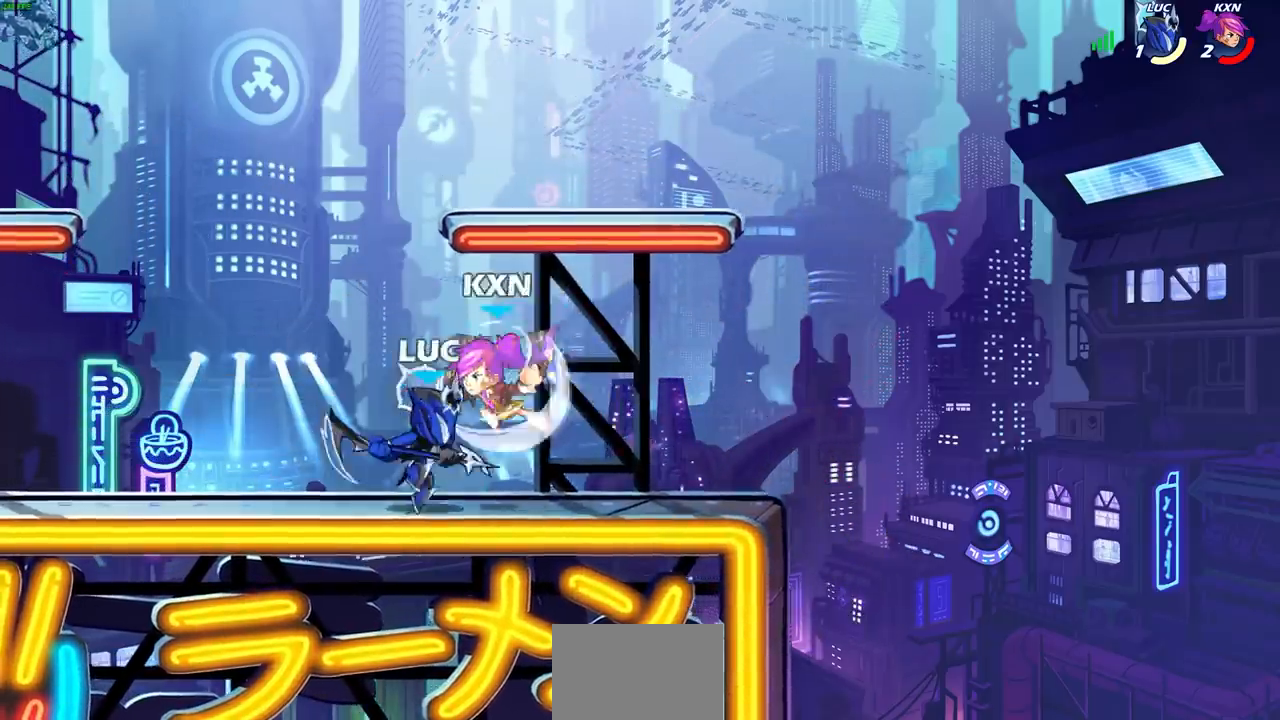
{"buttons": [], "left_stick": "left", "right_stick": "center", "events": [[417, "left_stick", "left"]]}
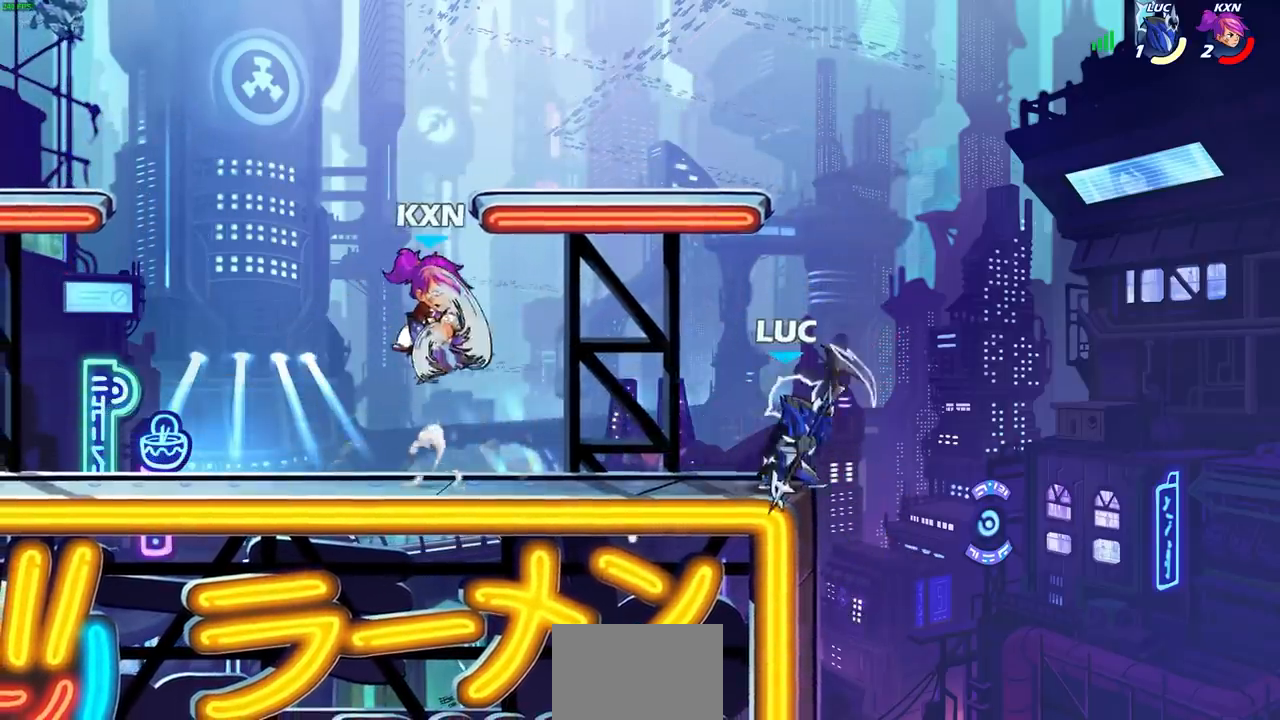
{"buttons": [], "left_stick": "center", "right_stick": "center", "events": [[33, "left_stick", "down-left"], [83, "SQUARE", "down"], [167, "SQUARE", "up"], [217, "left_stick", "left"], [383, "left_stick", "center"]]}
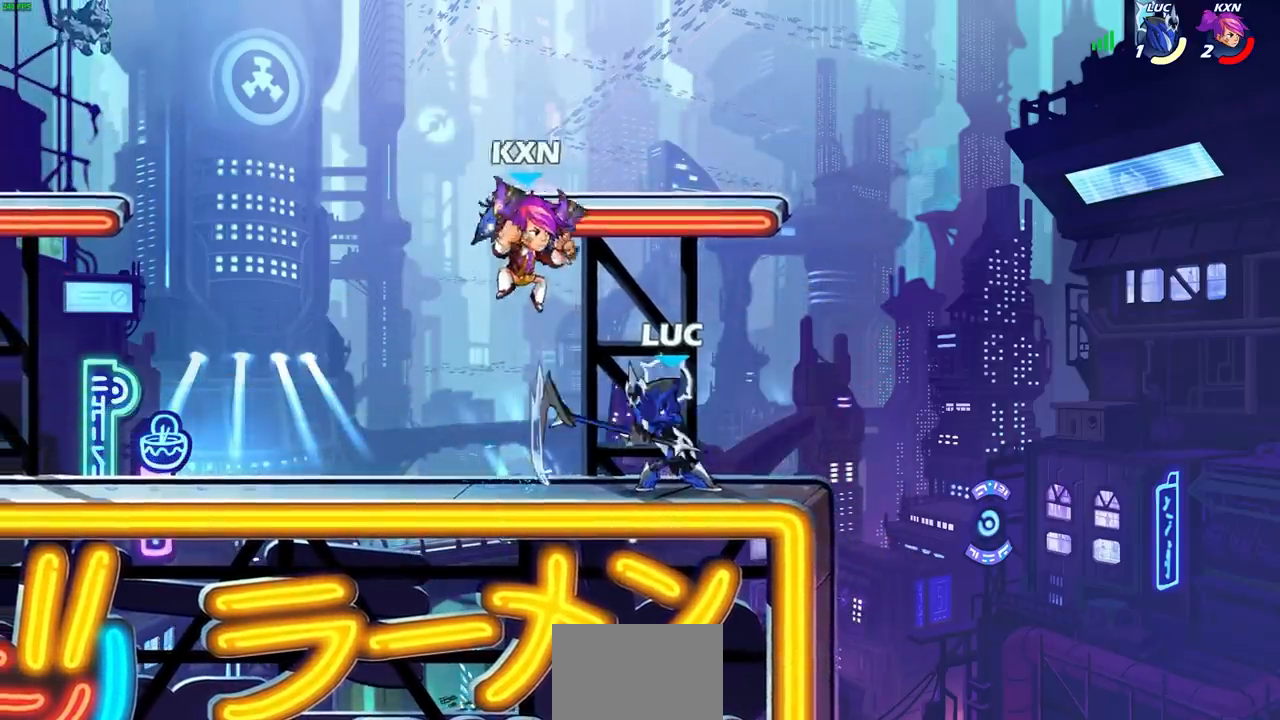
{"buttons": [], "left_stick": "center", "right_stick": "center", "events": [[200, "SQUARE", "down"], [267, "SQUARE", "up"]]}
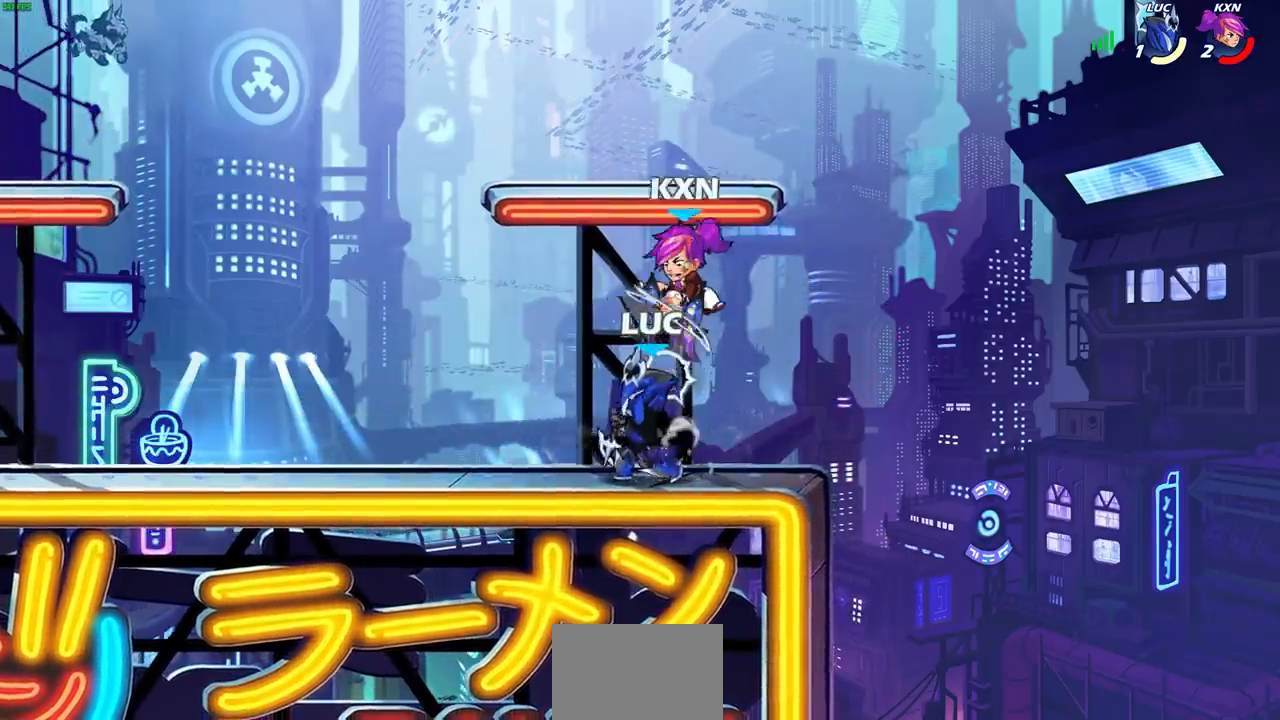
{"buttons": [], "left_stick": "center", "right_stick": "center", "events": [[50, "left_stick", "right"], [367, "left_stick", "center"]]}
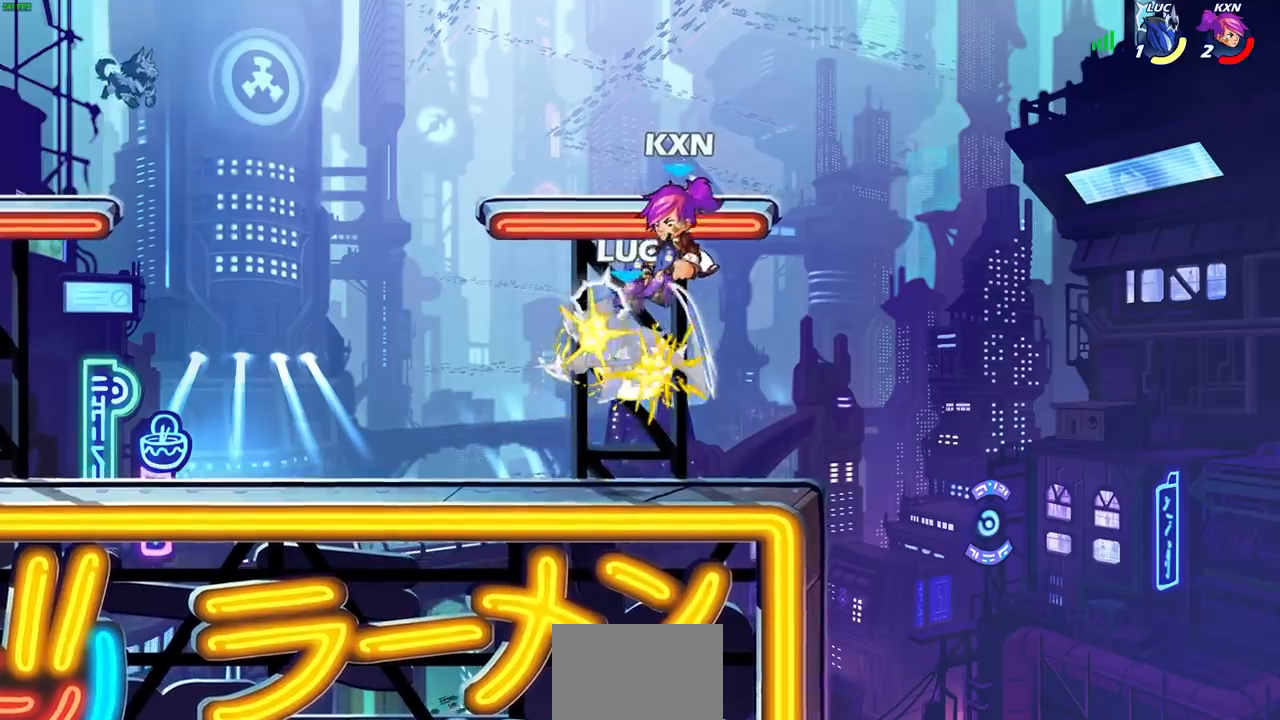
{"buttons": [], "left_stick": "center", "right_stick": "center", "events": [[267, "left_stick", "down-right"], [350, "R2", "down"], [350, "left_stick", "down"], [367, "CIRCLE", "down"], [467, "CIRCLE", "up"], [467, "R2", "up"], [500, "left_stick", "center"]]}
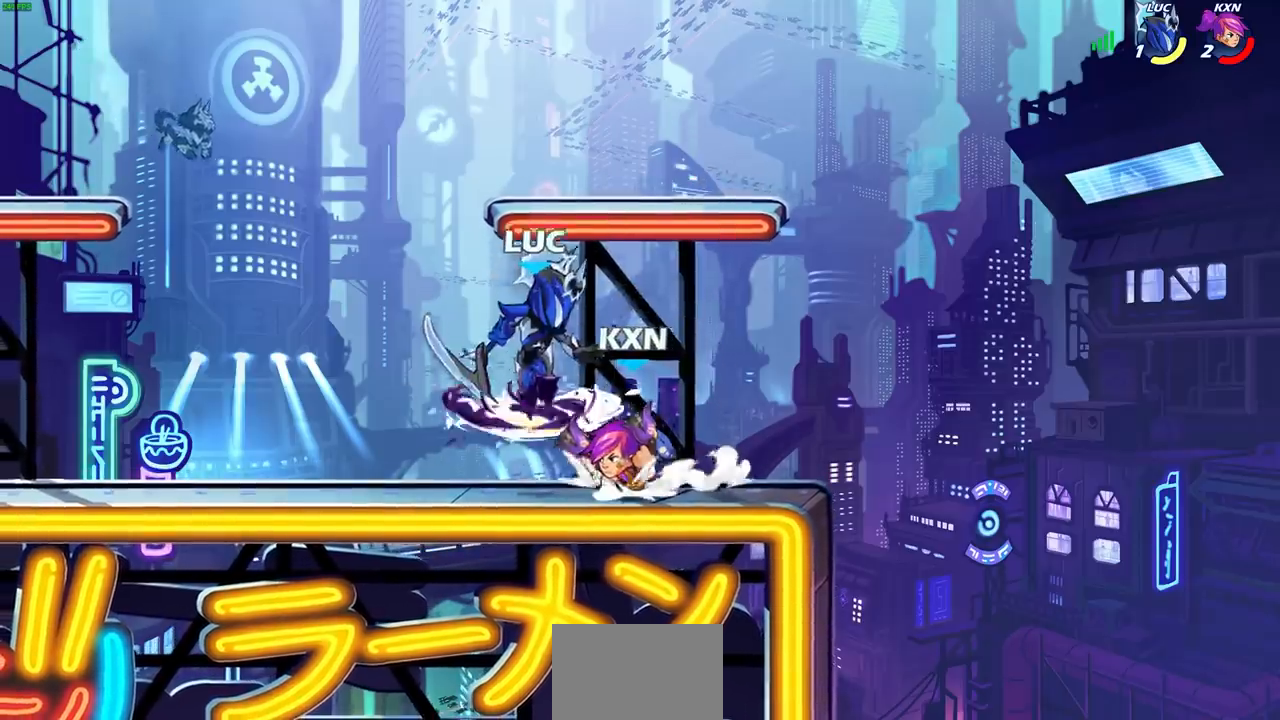
{"buttons": [], "left_stick": "center", "right_stick": "center", "events": []}
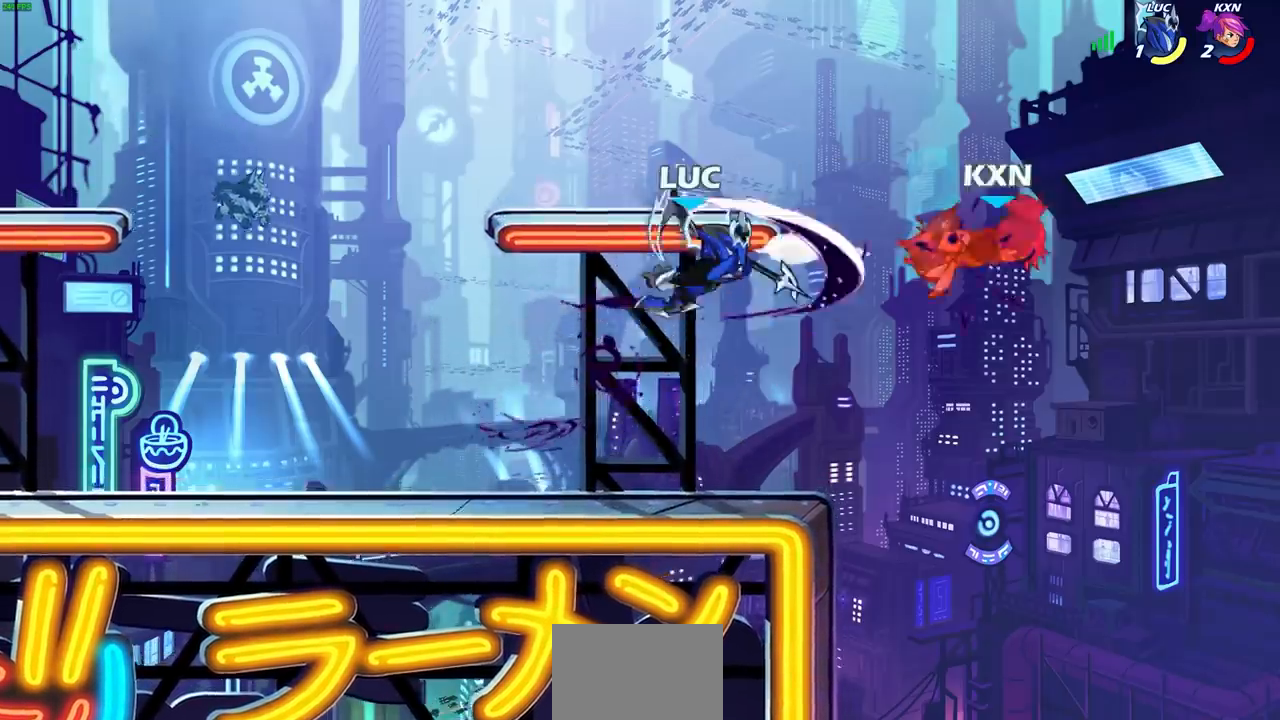
{"buttons": ["CROSS"], "left_stick": "up-left", "right_stick": "center", "events": [[317, "left_stick", "up-left"], [367, "CROSS", "down"]]}
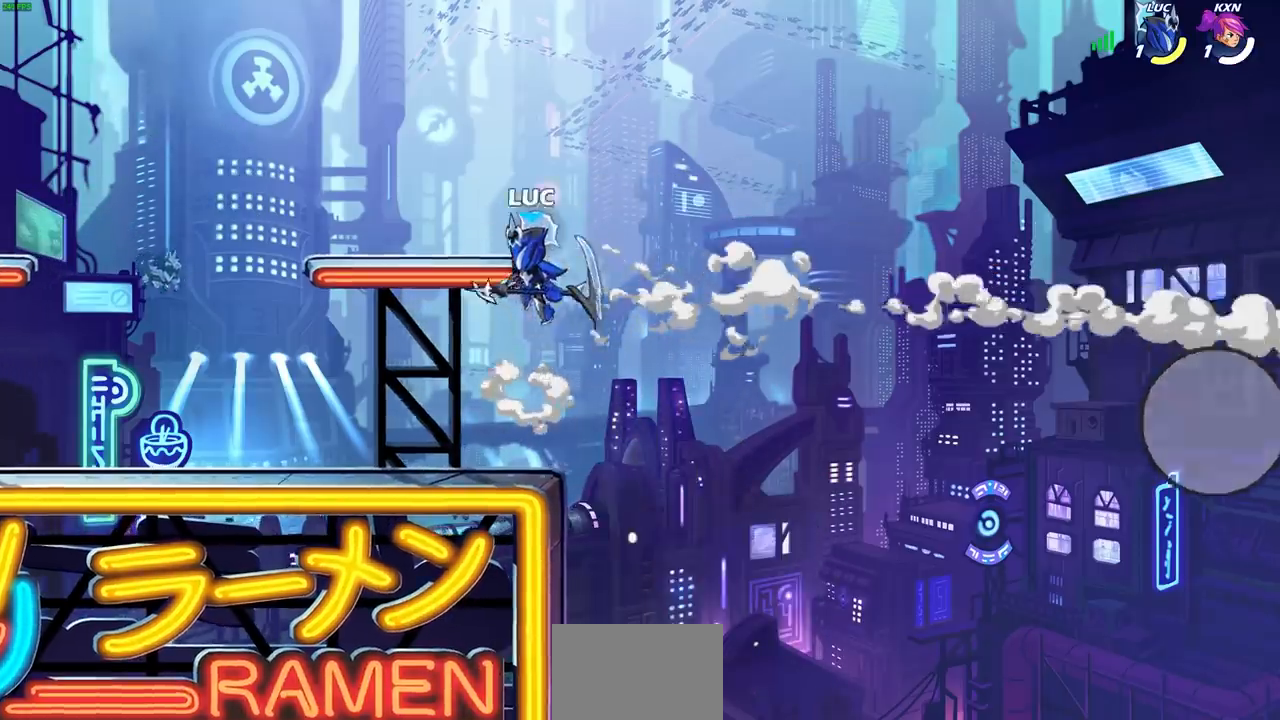
{"buttons": [], "left_stick": "center", "right_stick": "center", "events": [[17, "CROSS", "up"], [200, "left_stick", "center"]]}
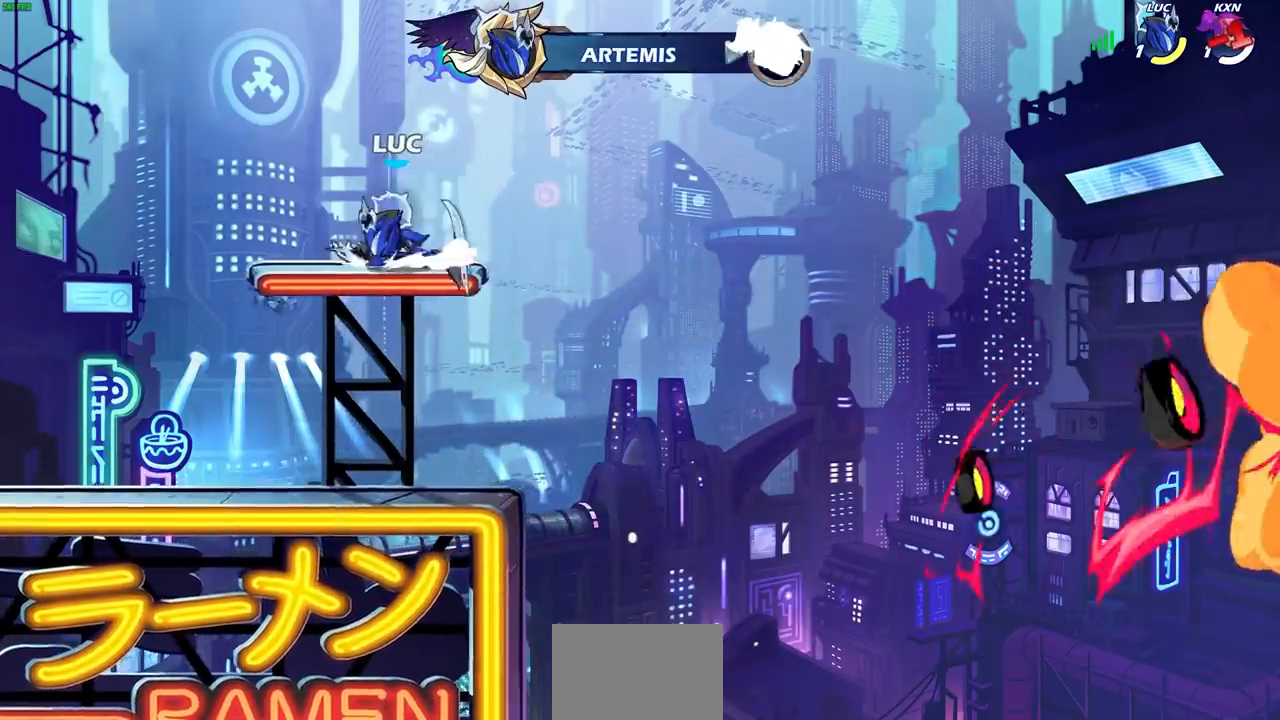
{"buttons": [], "left_stick": "left", "right_stick": "center", "events": [[100, "left_stick", "left"], [117, "CROSS", "down"], [250, "CROSS", "up"]]}
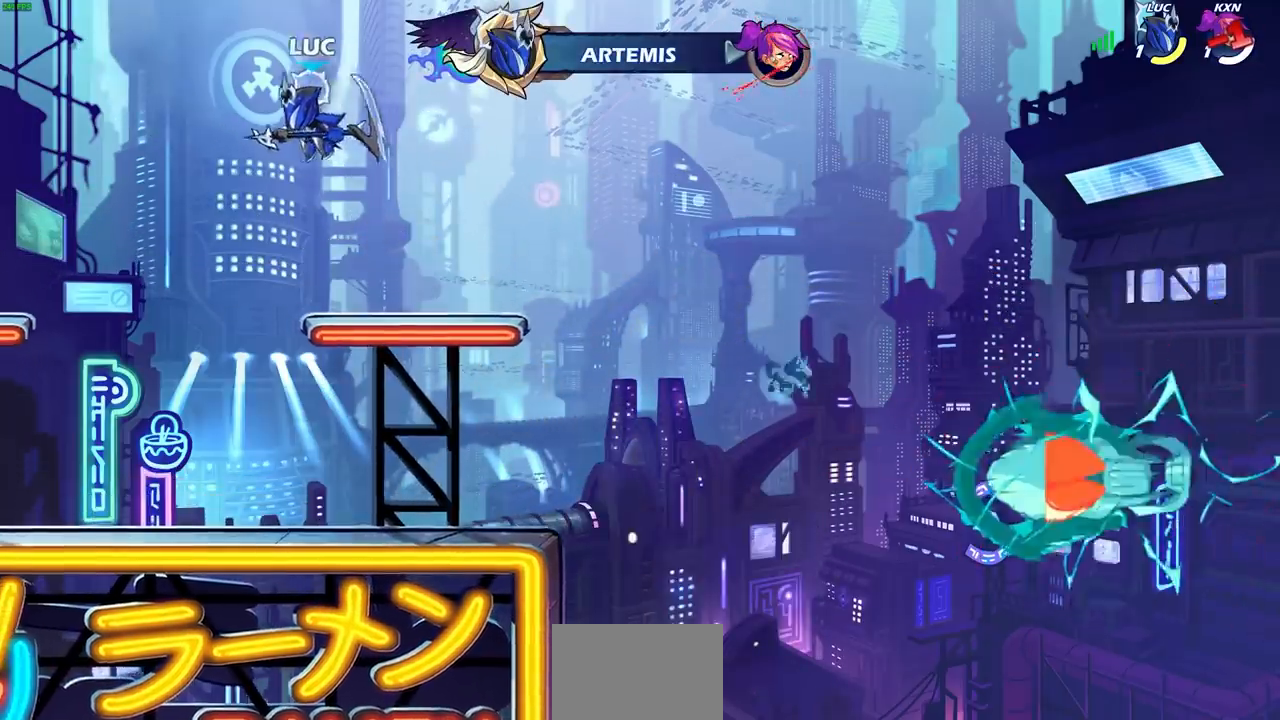
{"buttons": ["L1"], "left_stick": "up", "right_stick": "center", "events": [[283, "left_stick", "right"], [333, "CROSS", "down"], [450, "CROSS", "up"], [467, "L1", "down"], [467, "left_stick", "up"]]}
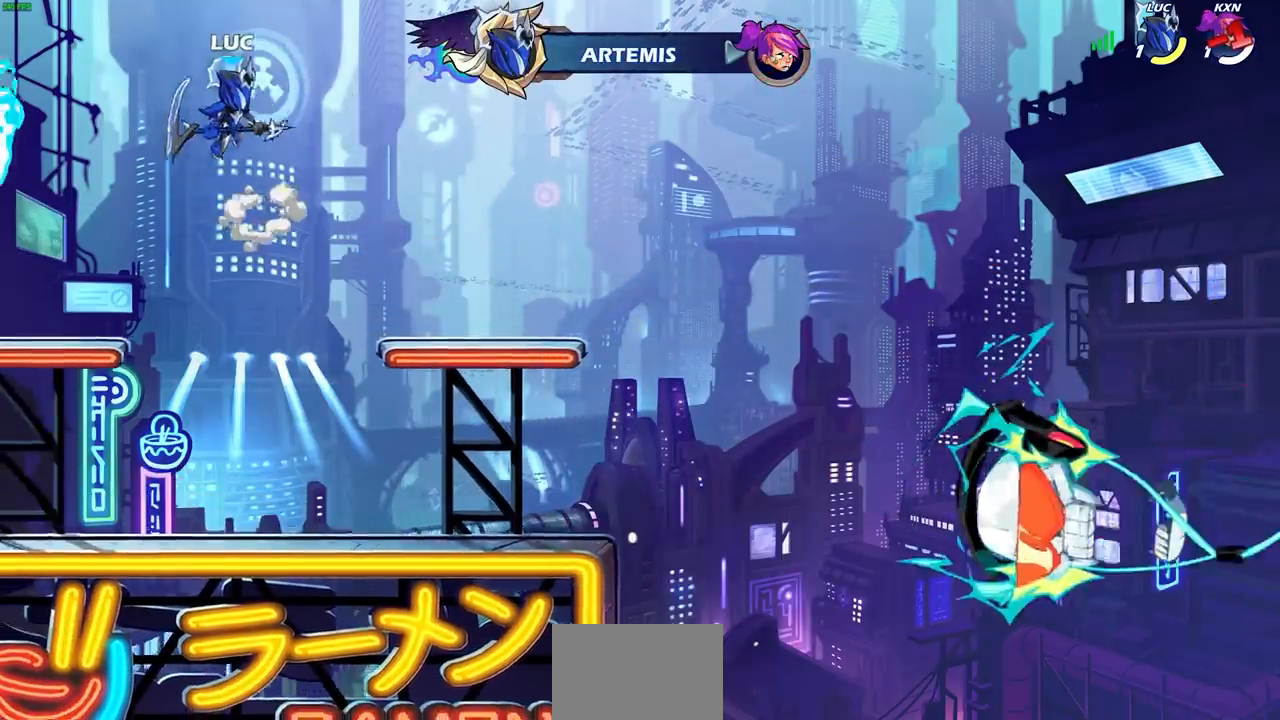
{"buttons": [], "left_stick": "left", "right_stick": "center", "events": [[17, "L1", "up"], [50, "R1", "down"], [117, "R1", "up"], [150, "left_stick", "center"], [383, "left_stick", "left"]]}
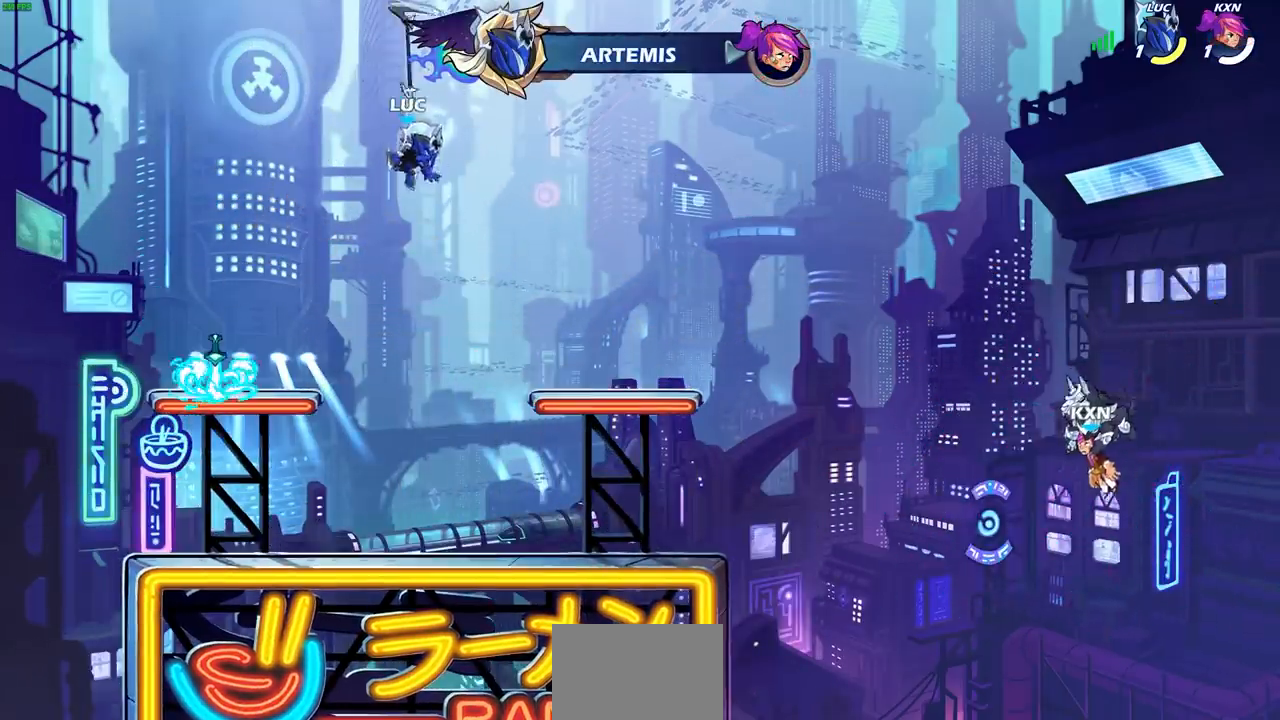
{"buttons": [], "left_stick": "left", "right_stick": "center", "events": []}
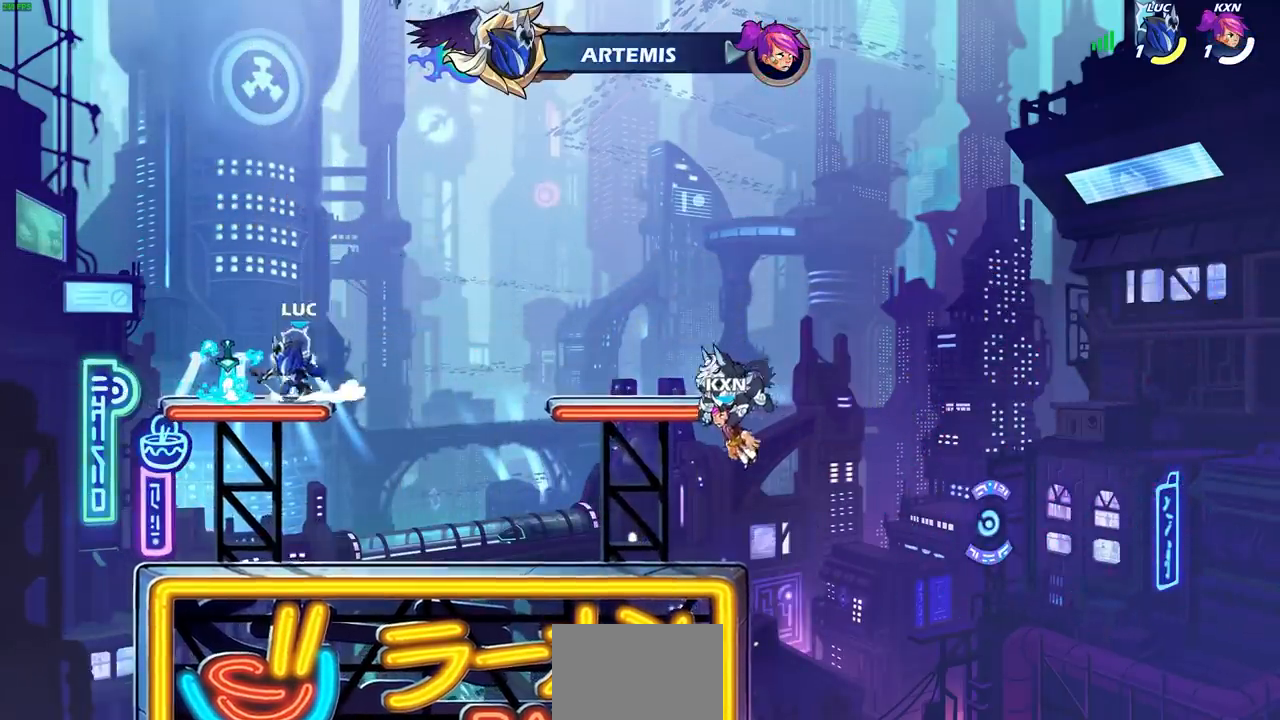
{"buttons": [], "left_stick": "right", "right_stick": "center", "events": [[50, "left_stick", "right"], [67, "R1", "down"], [100, "L1", "down"], [117, "CROSS", "down"], [233, "R1", "up"], [250, "CROSS", "up"], [300, "L1", "up"]]}
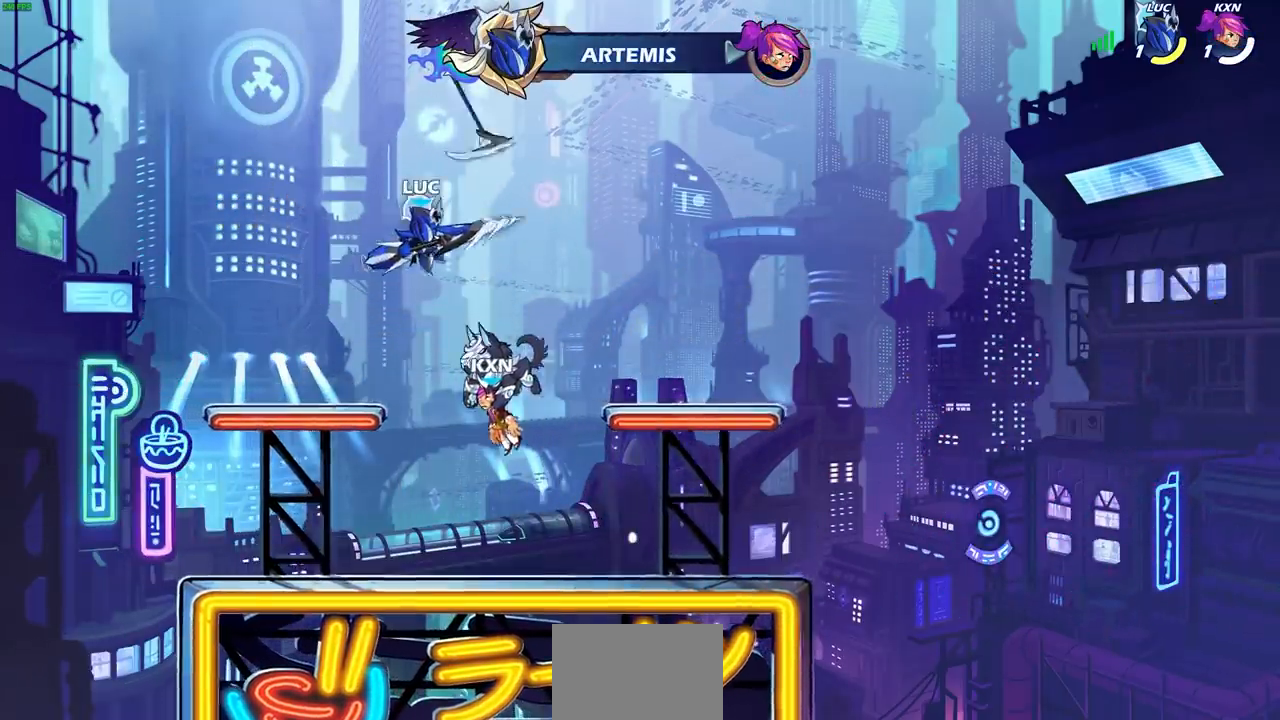
{"buttons": [], "left_stick": "center", "right_stick": "center", "events": [[100, "left_stick", "left"], [217, "left_stick", "up"], [233, "R1", "down"], [333, "R1", "up"], [417, "left_stick", "center"]]}
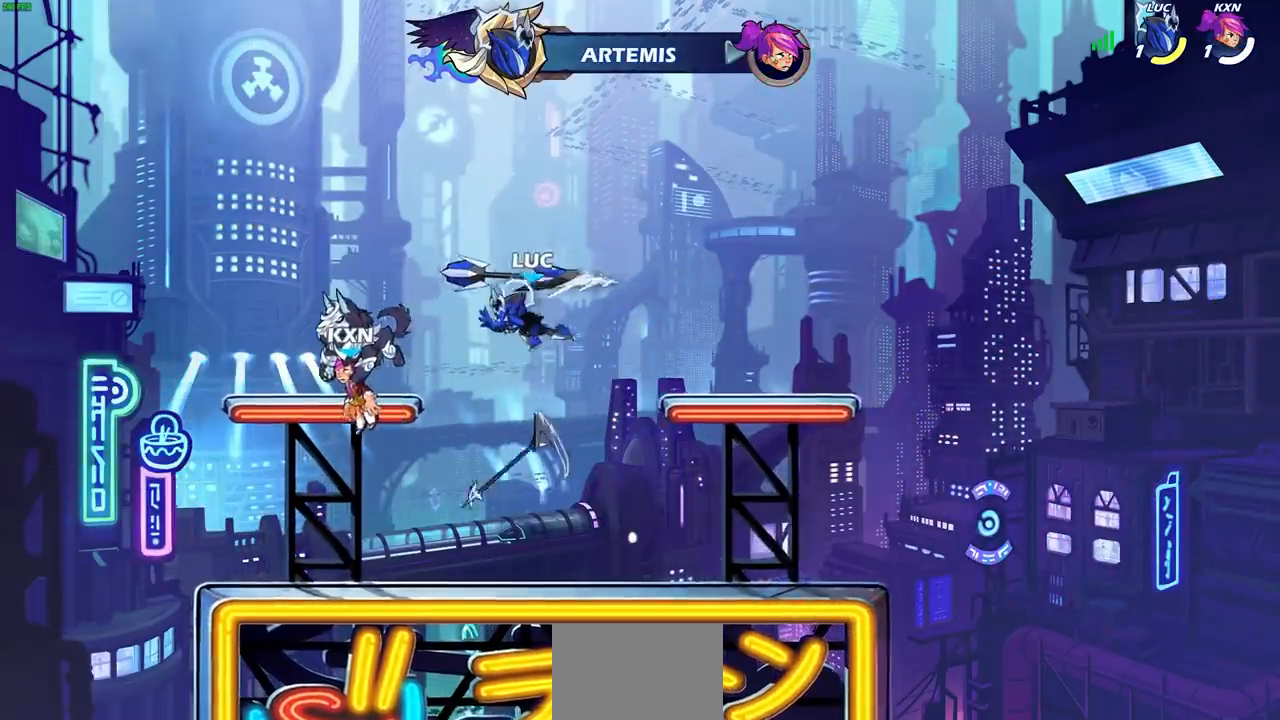
{"buttons": [], "left_stick": "center", "right_stick": "center", "events": [[300, "R1", "down"], [450, "R1", "up"]]}
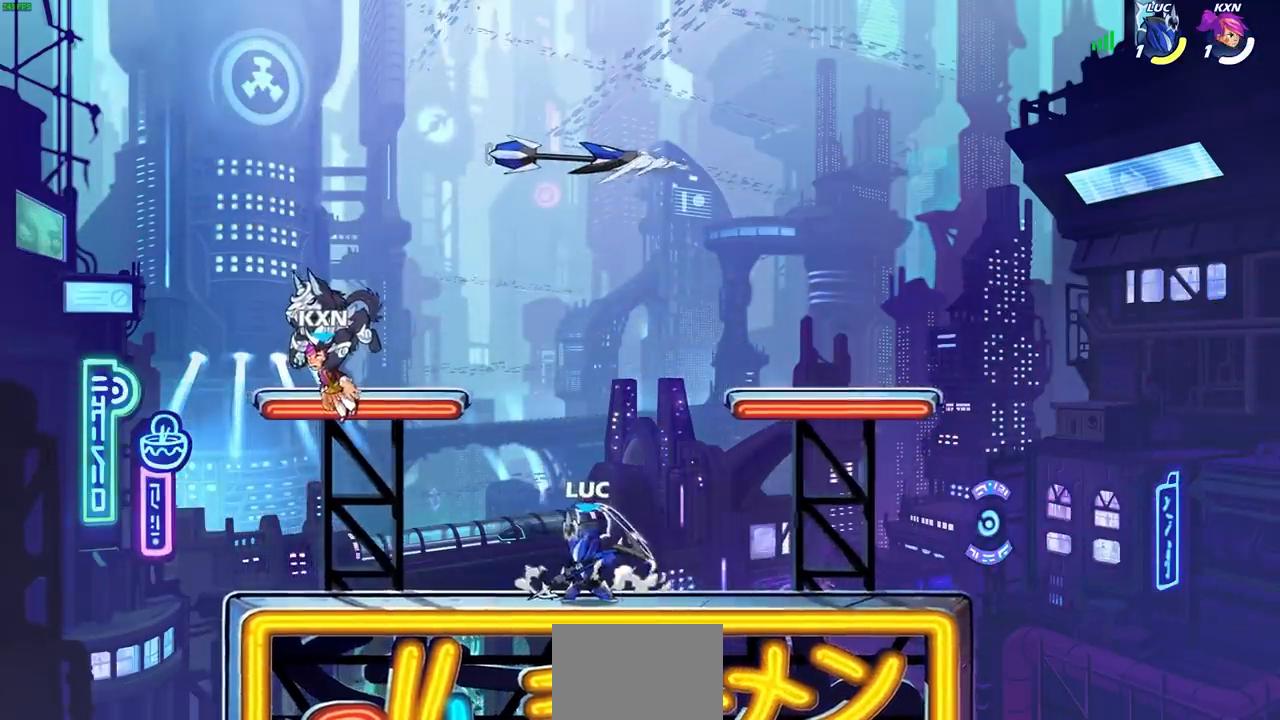
{"buttons": [], "left_stick": "center", "right_stick": "center", "events": [[50, "CROSS", "down"], [117, "CROSS", "up"], [117, "left_stick", "up-right"], [233, "R1", "down"], [317, "R1", "up"], [367, "left_stick", "center"]]}
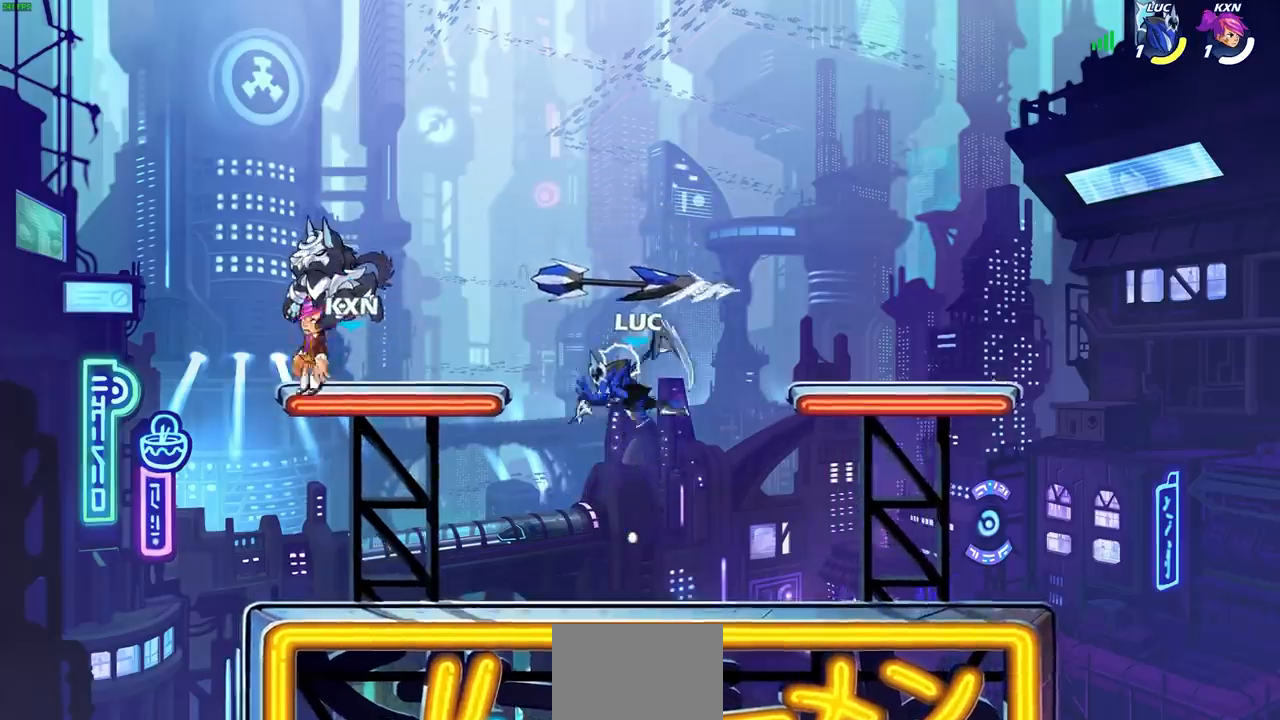
{"buttons": [], "left_stick": "center", "right_stick": "center", "events": [[167, "R1", "down"], [267, "CROSS", "down"], [333, "R1", "up"], [367, "L1", "down"], [400, "CROSS", "up"], [417, "L1", "up"]]}
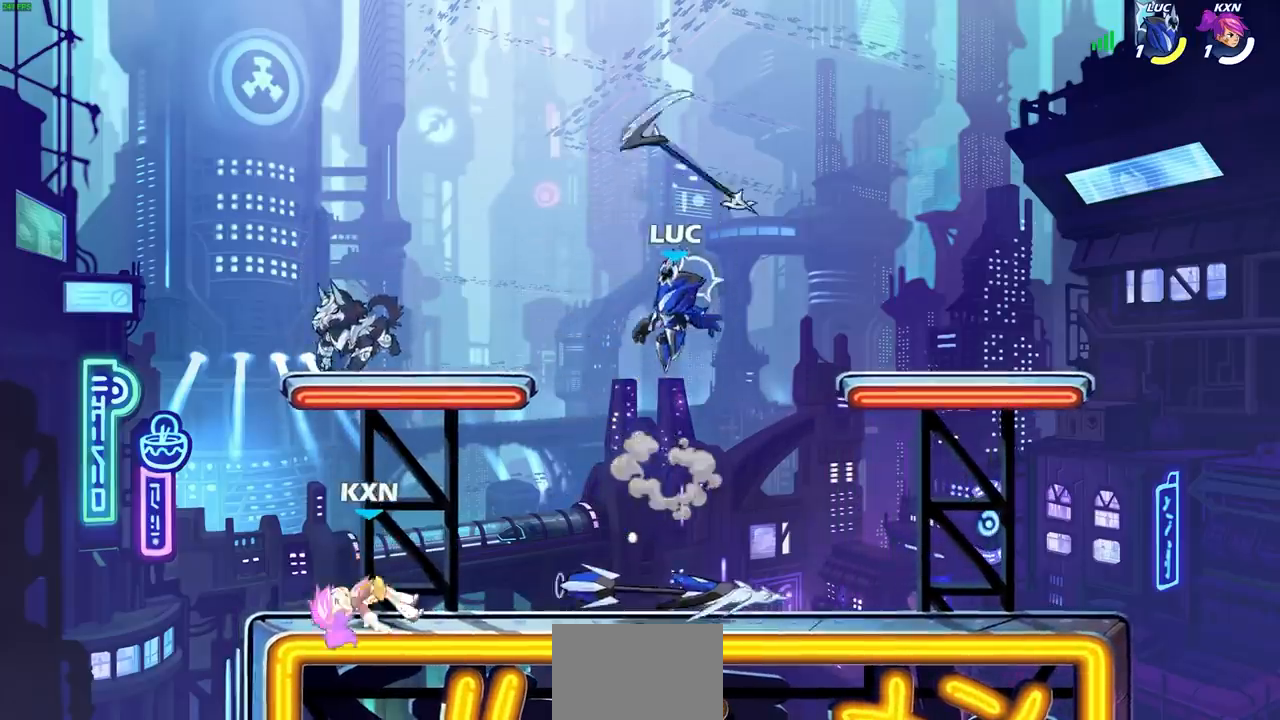
{"buttons": ["R1"], "left_stick": "left", "right_stick": "center", "events": [[333, "CROSS", "down"], [417, "R1", "down"], [450, "CROSS", "up"], [500, "left_stick", "left"]]}
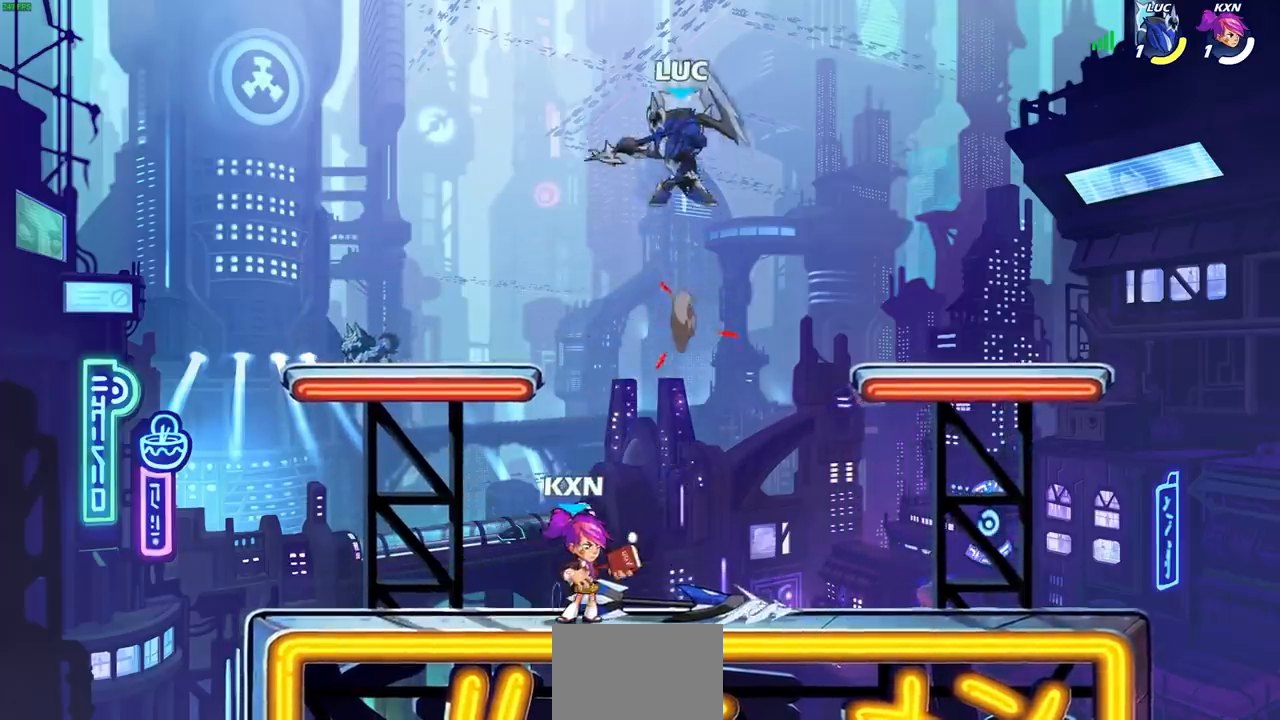
{"buttons": ["L1"], "left_stick": "down-right", "right_stick": "center", "events": [[33, "R1", "up"], [83, "L1", "down"], [150, "left_stick", "down-left"], [167, "L1", "up"], [417, "L1", "down"], [450, "left_stick", "down-right"]]}
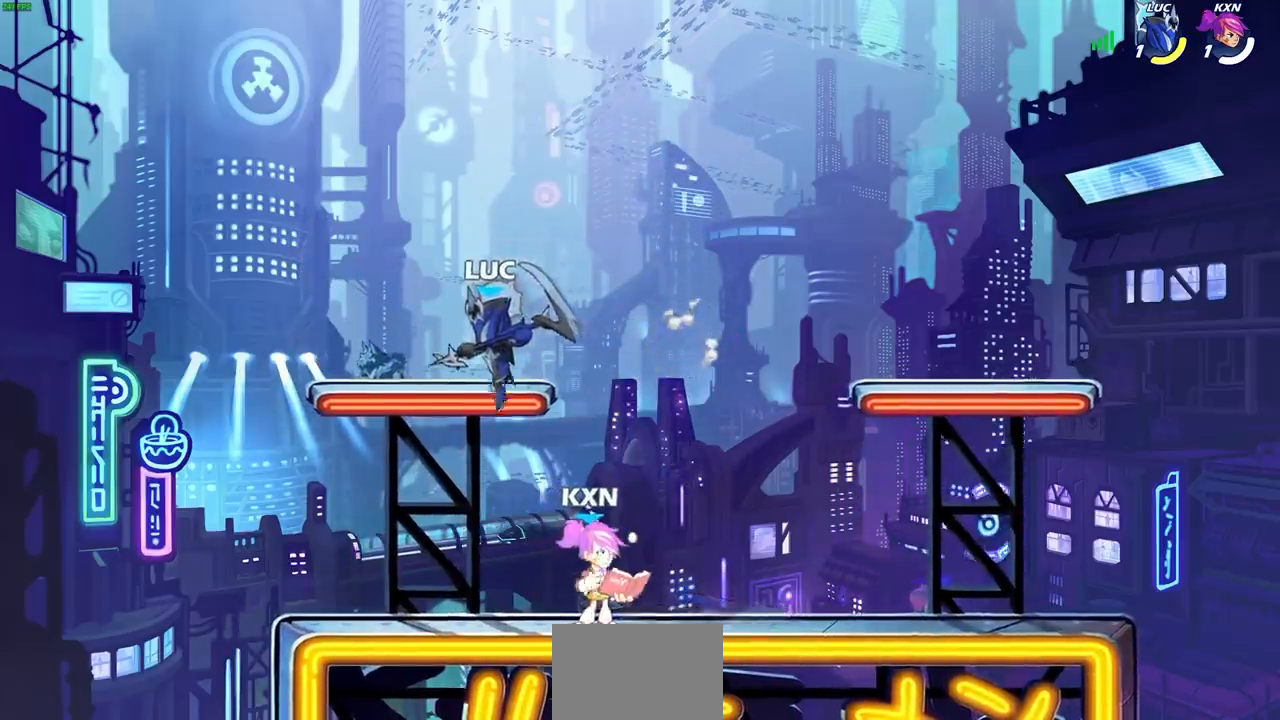
{"buttons": ["CROSS"], "left_stick": "center", "right_stick": "center", "events": [[17, "L1", "up"], [200, "L1", "down"], [233, "left_stick", "center"], [317, "L1", "up"], [350, "CROSS", "down"]]}
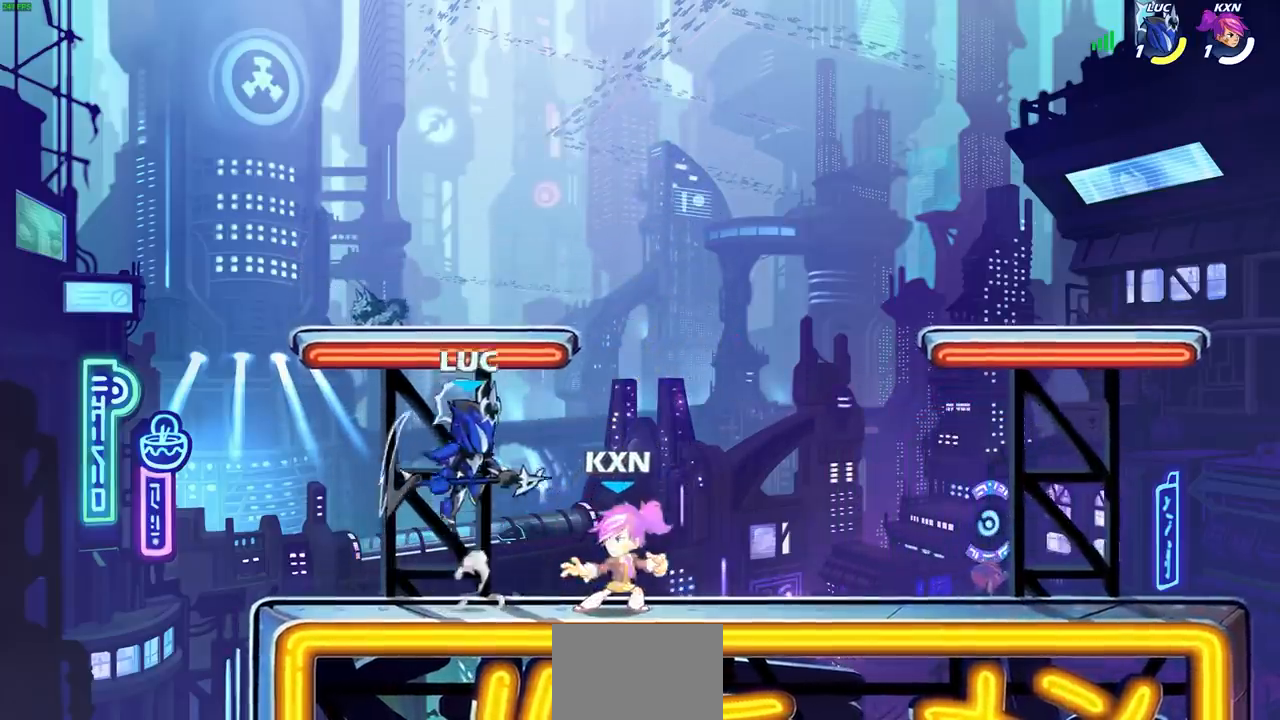
{"buttons": [], "left_stick": "up", "right_stick": "center", "events": [[17, "CROSS", "up"], [17, "left_stick", "right"], [467, "left_stick", "up"]]}
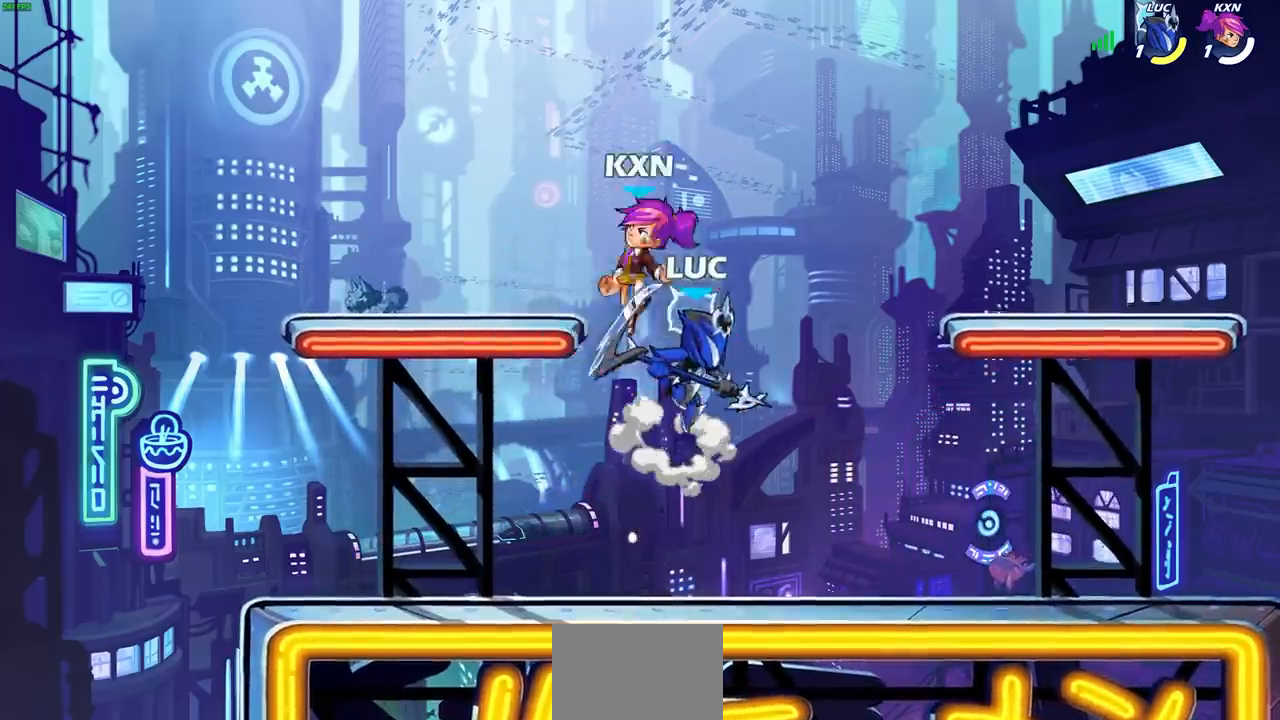
{"buttons": [], "left_stick": "right", "right_stick": "center", "events": [[50, "R2", "down"], [133, "left_stick", "up-right"], [267, "R2", "up"], [300, "left_stick", "down"], [483, "left_stick", "right"]]}
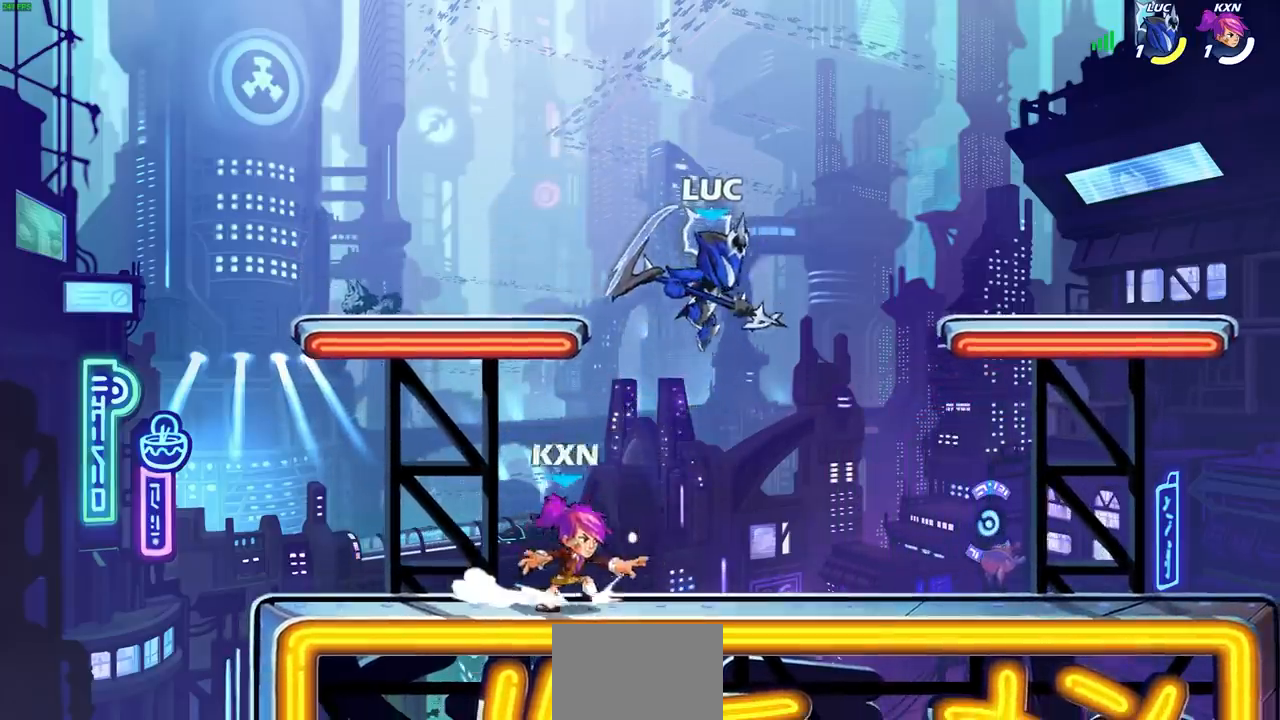
{"buttons": ["SQUARE", "L1"], "left_stick": "down-left", "right_stick": "center", "events": [[117, "CROSS", "down"], [233, "CROSS", "up"], [233, "left_stick", "up"], [350, "L1", "down"], [383, "left_stick", "down-left"], [400, "L1", "up"], [483, "SQUARE", "down"], [500, "L1", "down"]]}
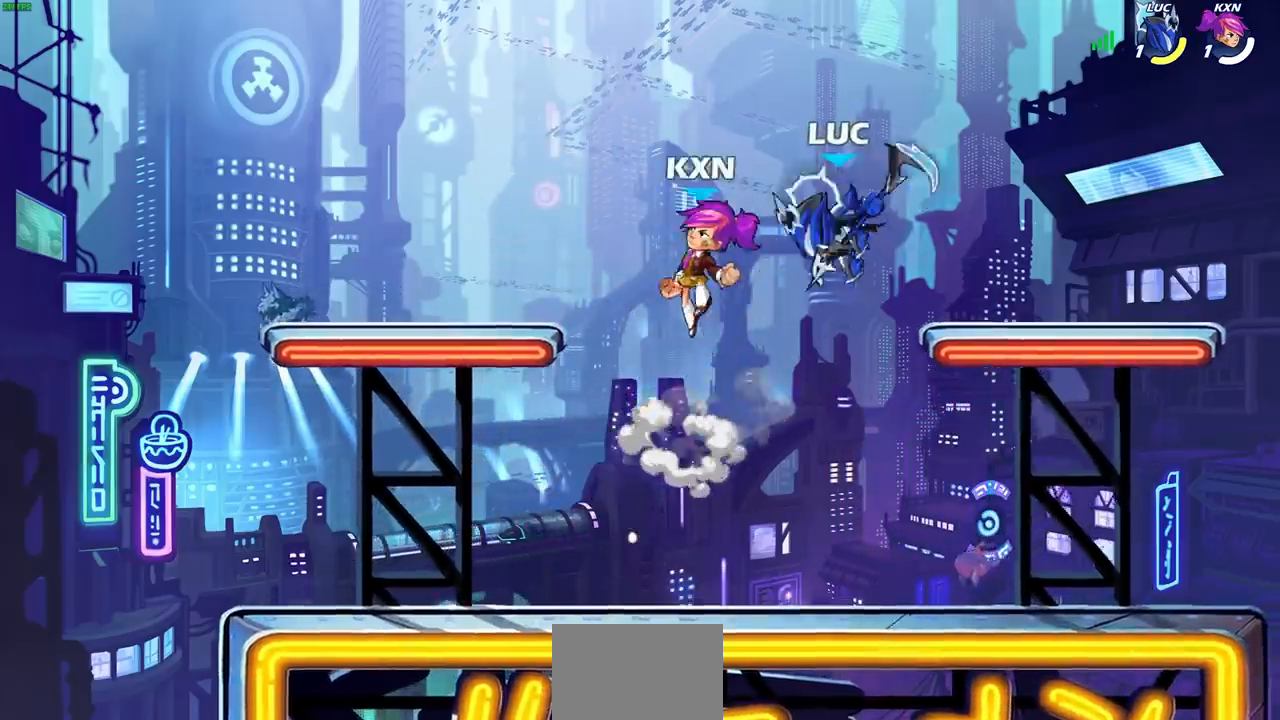
{"buttons": [], "left_stick": "center", "right_stick": "center", "events": [[50, "SQUARE", "up"], [117, "L1", "up"], [183, "left_stick", "center"]]}